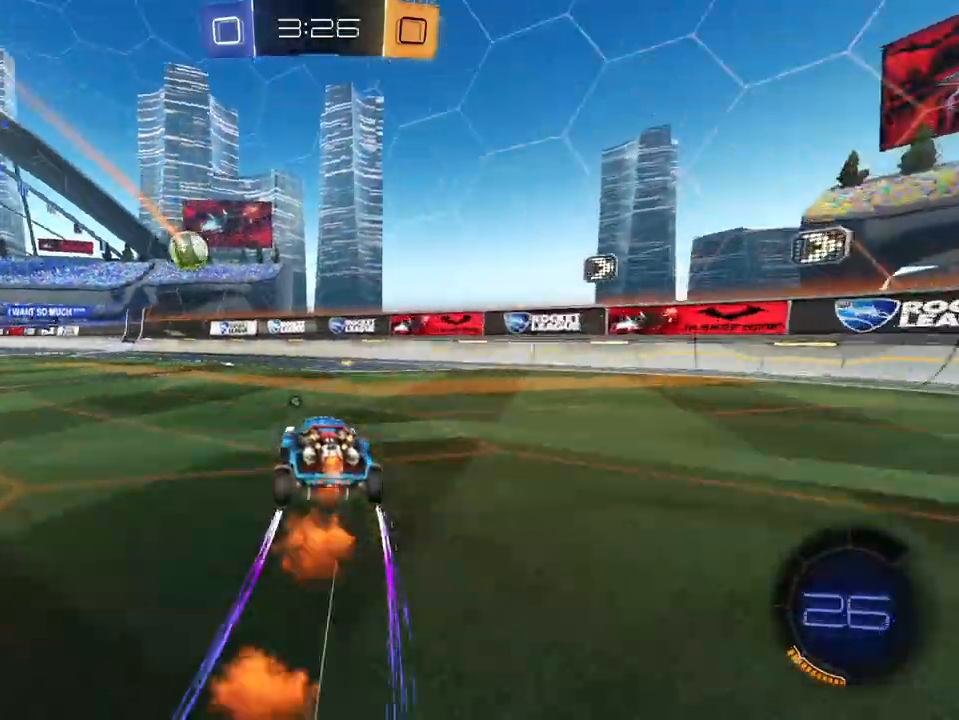
Gameplay with a controller (Xbox layout); each line is a JSON object with the inputs held at the frame after it. "events" lists button and stick changes between this image and that frame as [ms after this image, input, new state], when the widget could be followed in between. Not read: SELECT.
{"buttons": ["R2"], "left_stick": "center", "right_stick": "center", "events": [[17, "left_stick", "up-left"], [150, "L1", "up"], [150, "left_stick", "left"], [434, "left_stick", "center"]]}
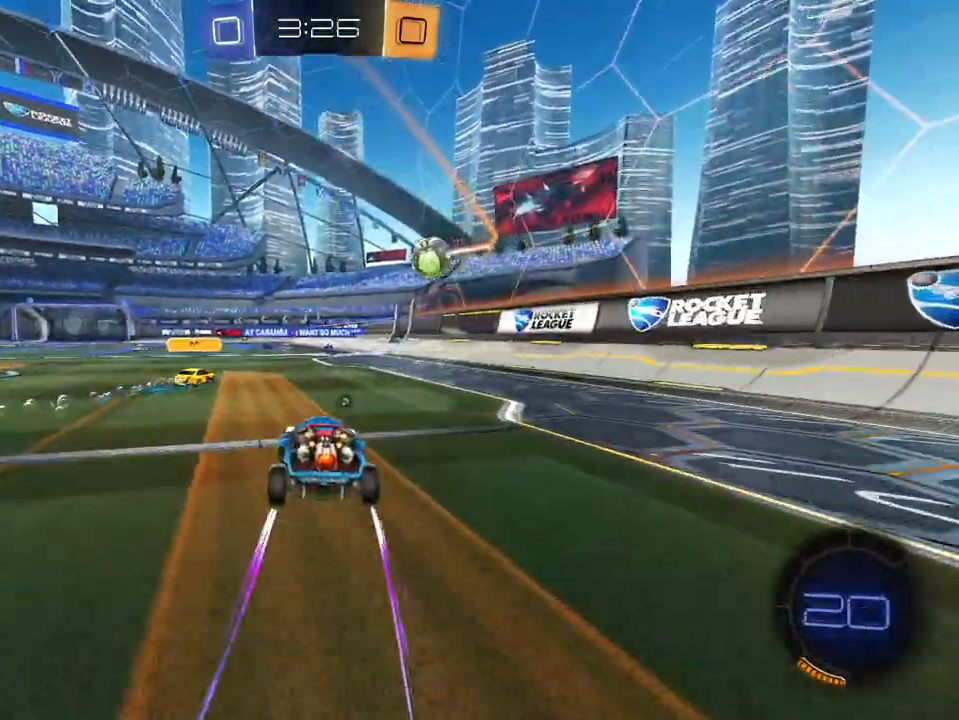
{"buttons": ["R2"], "left_stick": "right", "right_stick": "center", "events": [[451, "left_stick", "right"]]}
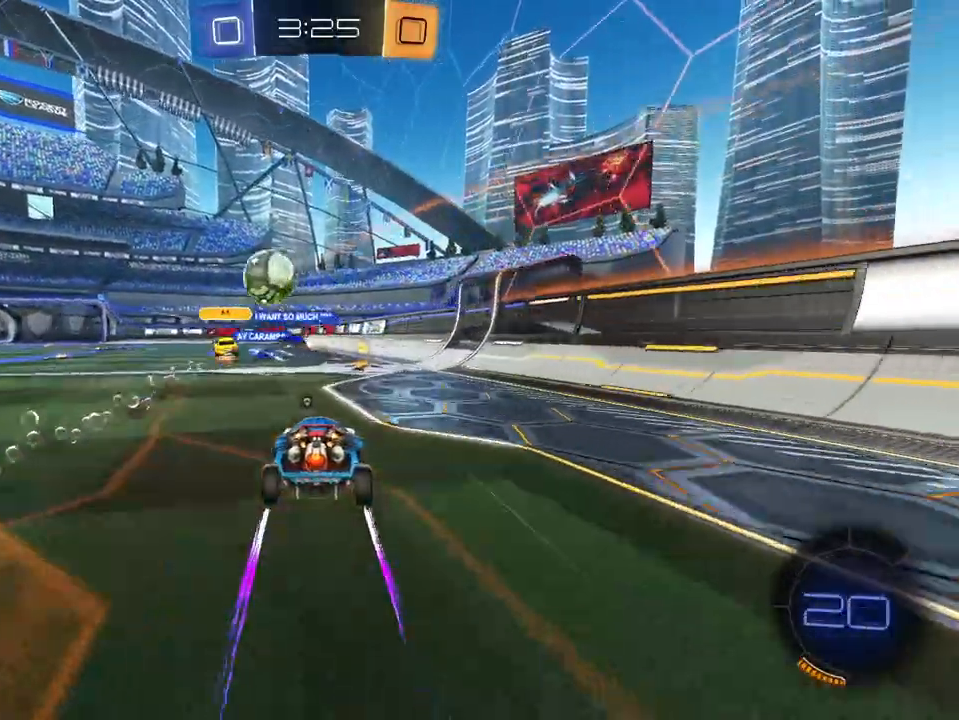
{"buttons": ["L1", "L2", "R2"], "left_stick": "center", "right_stick": "center", "events": [[100, "left_stick", "center"], [217, "X", "down"], [233, "left_stick", "left"], [350, "X", "up"], [434, "left_stick", "center"], [500, "L1", "down"], [500, "L2", "down"]]}
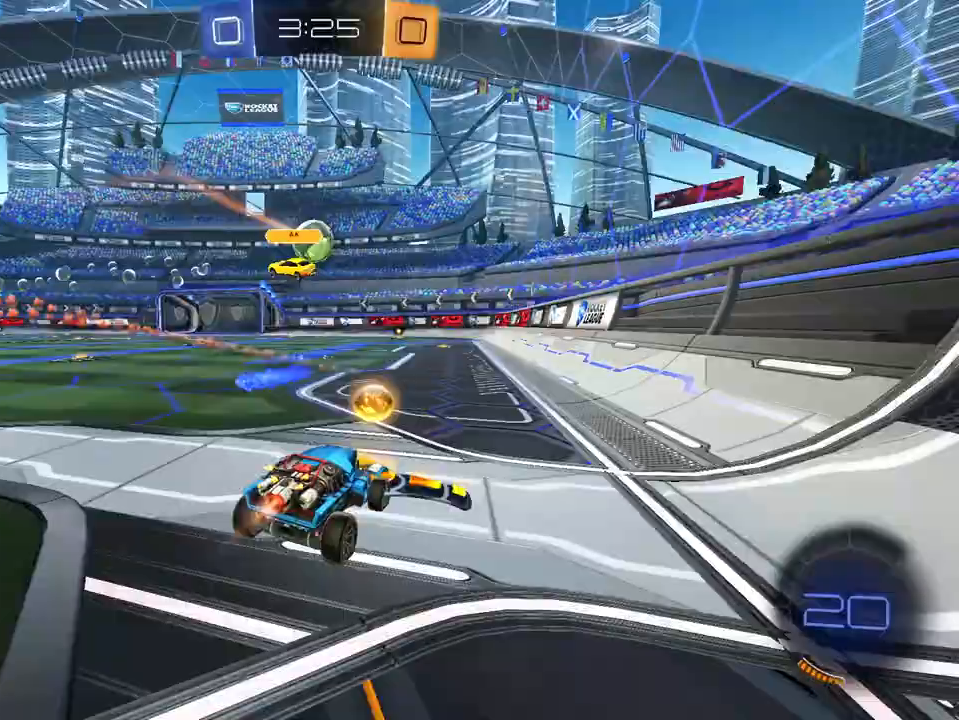
{"buttons": ["R2"], "left_stick": "left", "right_stick": "center", "events": [[50, "left_stick", "up"], [67, "L2", "up"], [167, "left_stick", "center"], [284, "left_stick", "left"], [434, "L1", "up"]]}
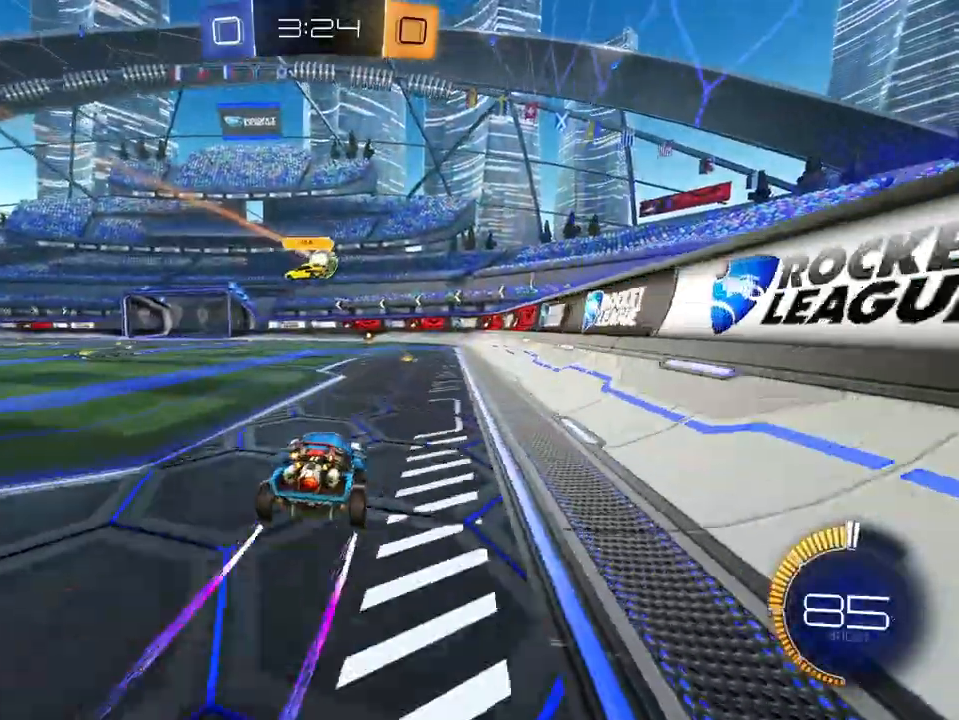
{"buttons": ["R2"], "left_stick": "center", "right_stick": "center", "events": [[117, "left_stick", "center"], [367, "left_stick", "right"], [484, "left_stick", "center"]]}
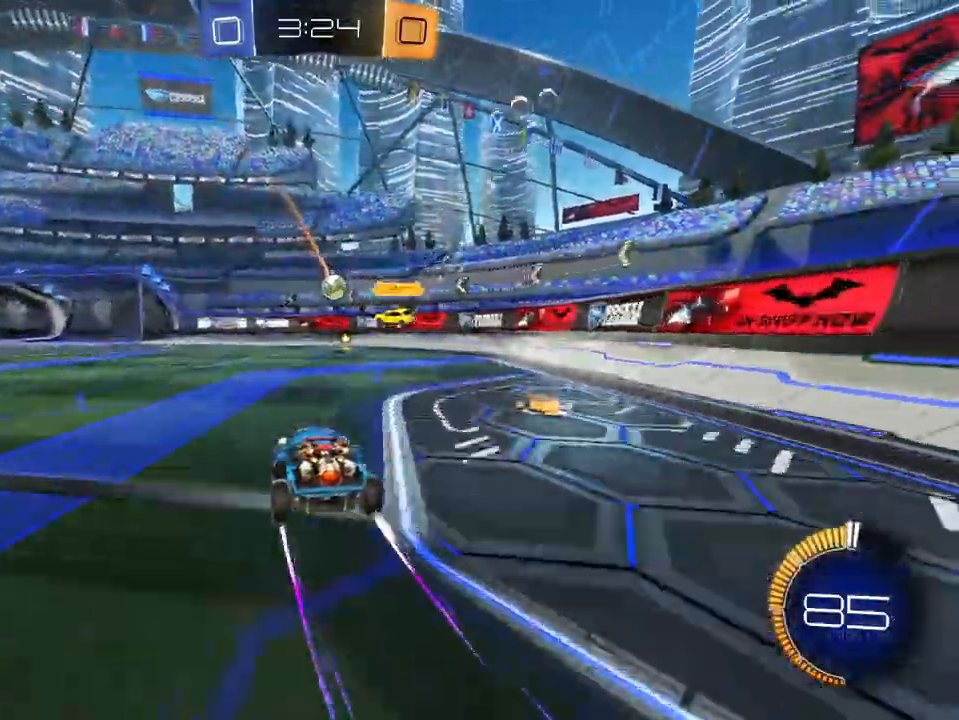
{"buttons": ["R2"], "left_stick": "left", "right_stick": "center", "events": [[167, "left_stick", "left"], [317, "left_stick", "center"], [367, "left_stick", "left"]]}
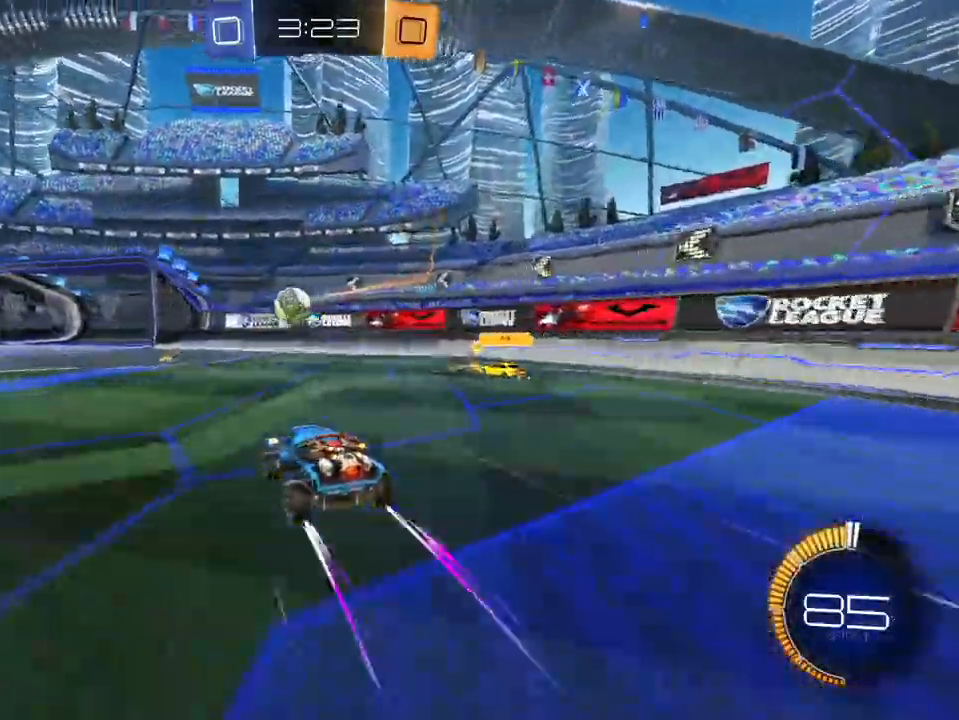
{"buttons": ["R2"], "left_stick": "center", "right_stick": "center", "events": [[284, "left_stick", "down"], [300, "A", "down"], [450, "A", "up"], [484, "left_stick", "center"]]}
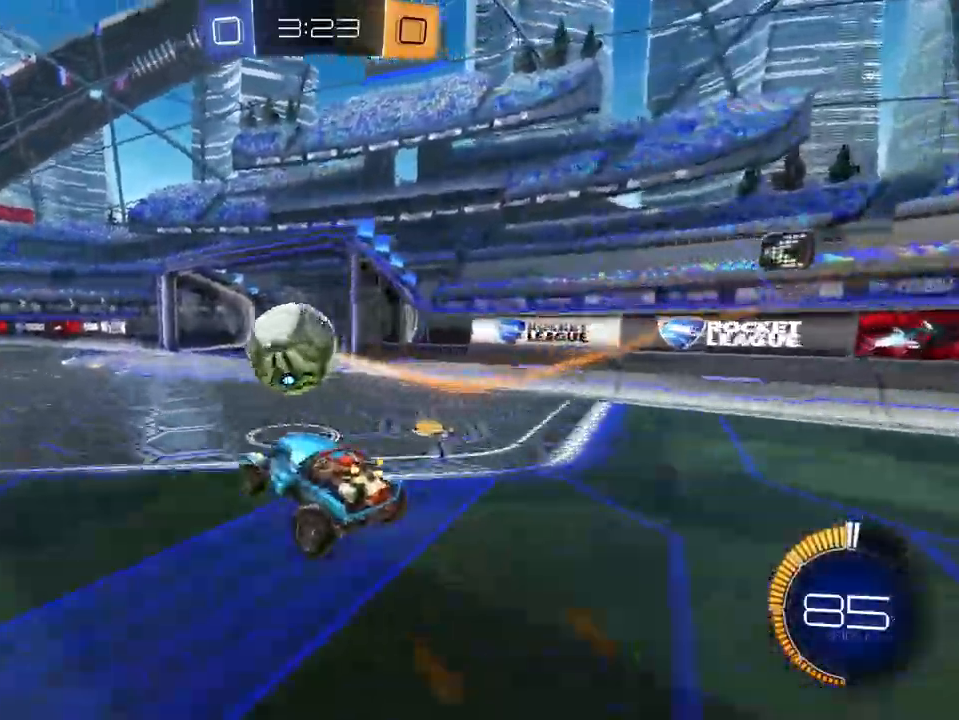
{"buttons": ["R2"], "left_stick": "up", "right_stick": "center", "events": [[50, "left_stick", "up"], [167, "A", "down"], [301, "A", "up"]]}
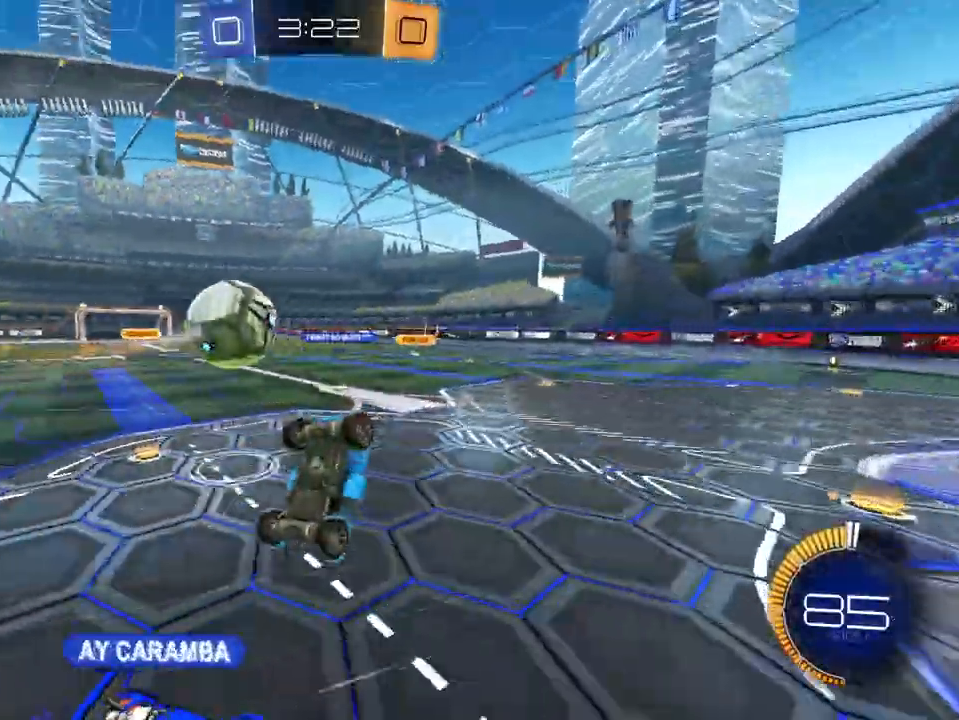
{"buttons": ["X", "R2"], "left_stick": "center", "right_stick": "center", "events": [[167, "left_stick", "center"], [250, "X", "down"], [317, "X", "up"], [500, "X", "down"]]}
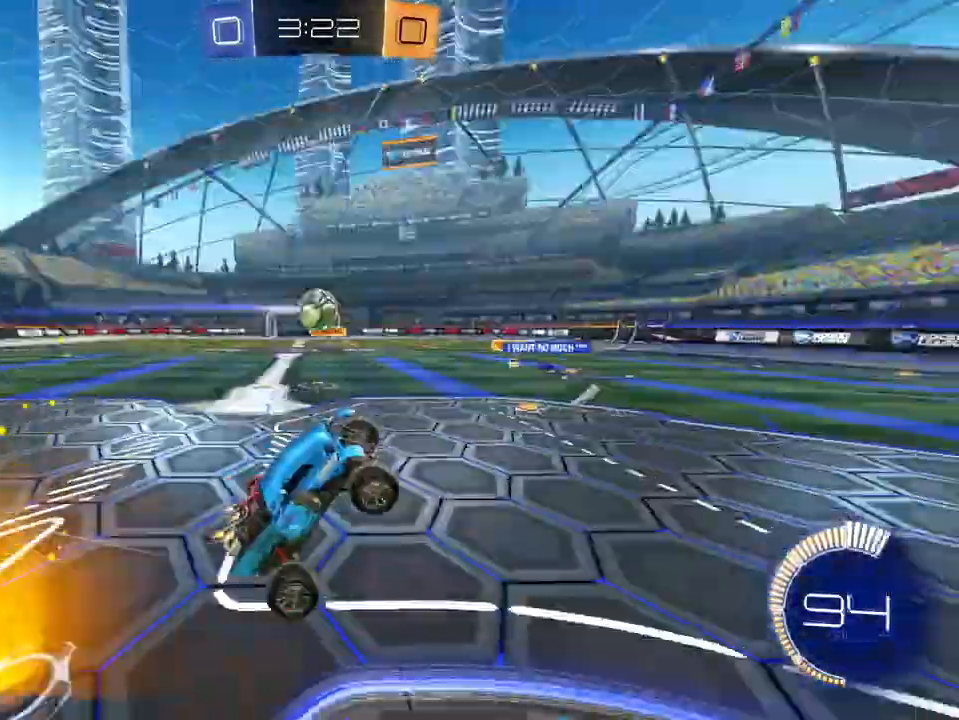
{"buttons": ["R2"], "left_stick": "right", "right_stick": "center", "events": [[101, "X", "up"], [134, "left_stick", "up-right"], [184, "left_stick", "right"]]}
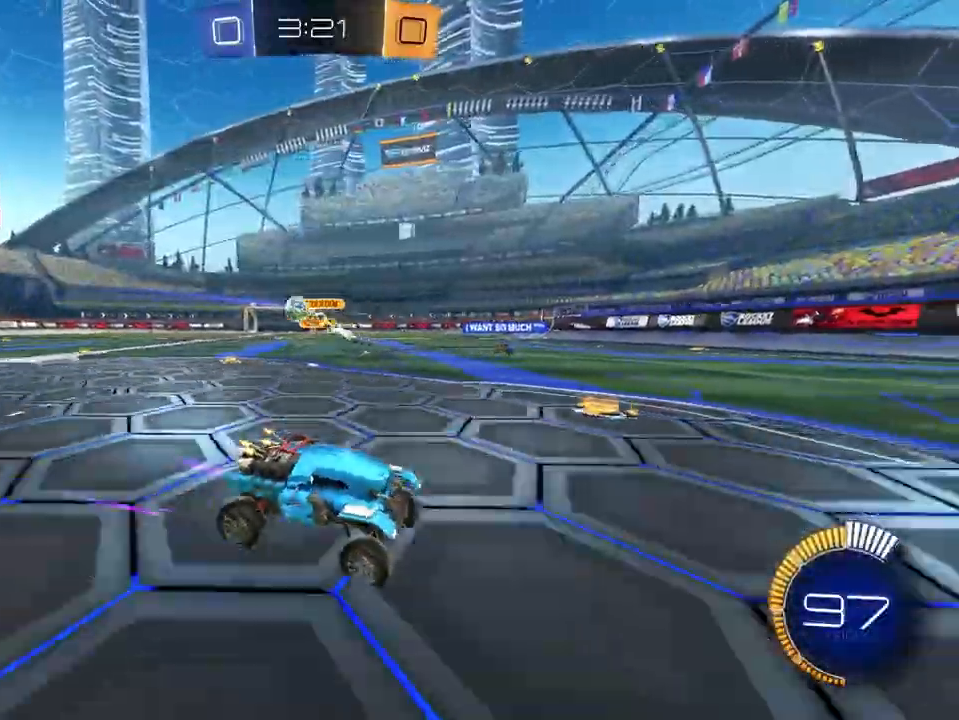
{"buttons": ["R1", "R2"], "left_stick": "right", "right_stick": "center", "events": [[100, "R1", "down"], [217, "R1", "up"], [450, "R1", "down"]]}
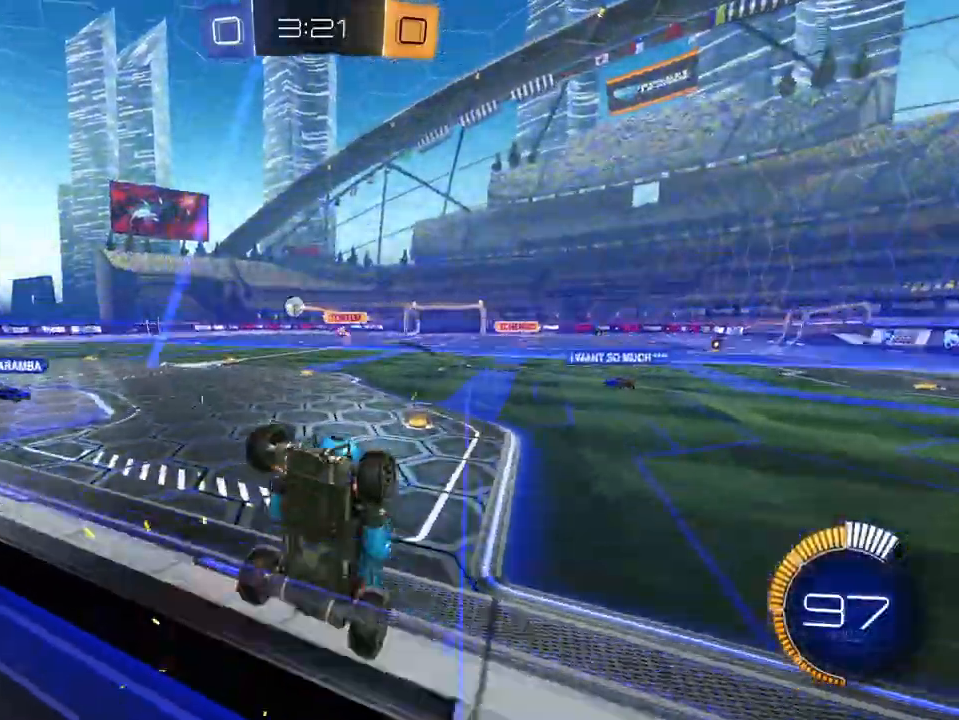
{"buttons": ["R2"], "left_stick": "right", "right_stick": "center", "events": [[50, "R1", "up"]]}
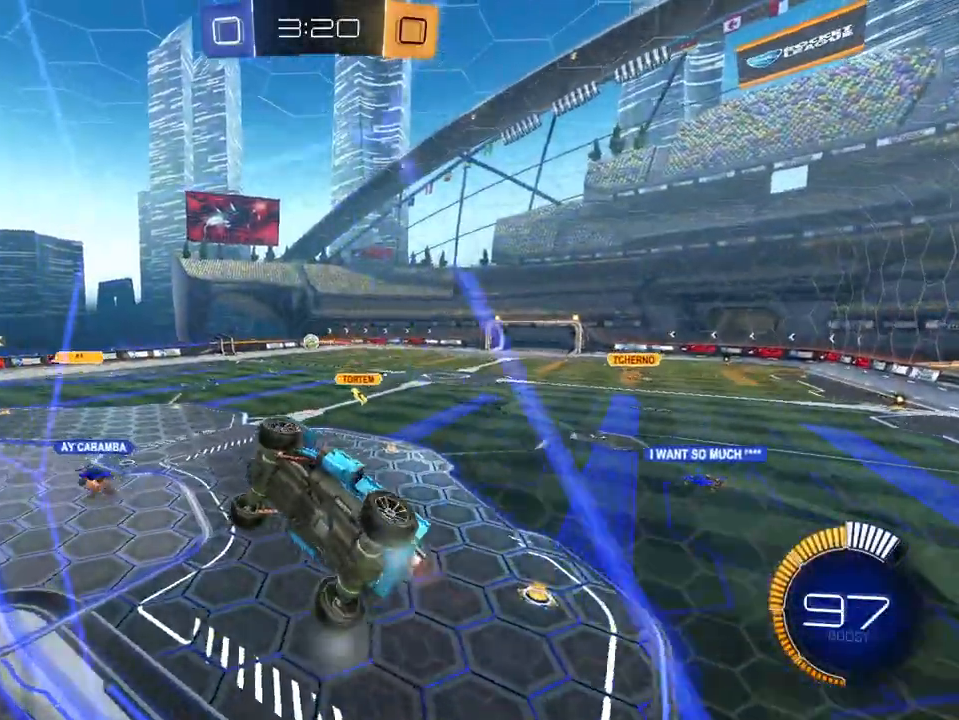
{"buttons": ["A", "L1", "R1", "R2"], "left_stick": "down-left", "right_stick": "center", "events": [[350, "left_stick", "up"], [384, "L1", "down"], [384, "R1", "down"], [400, "A", "down"], [450, "left_stick", "left"], [500, "left_stick", "down-left"]]}
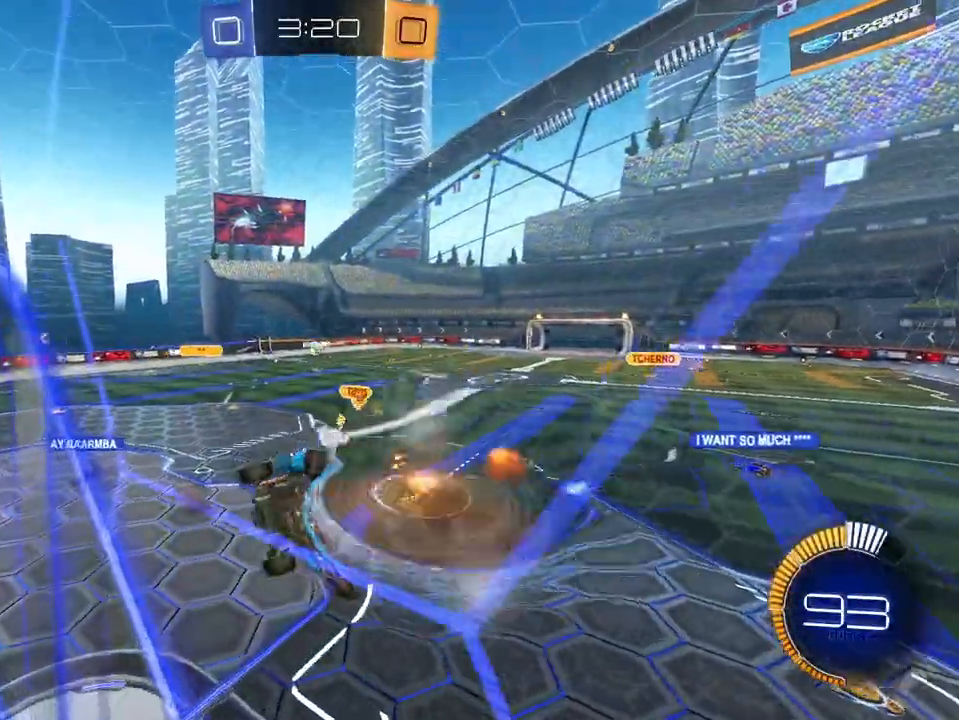
{"buttons": ["R2"], "left_stick": "center", "right_stick": "center", "events": [[50, "A", "up"], [101, "left_stick", "down"], [167, "L1", "up"], [184, "R1", "up"], [351, "left_stick", "center"]]}
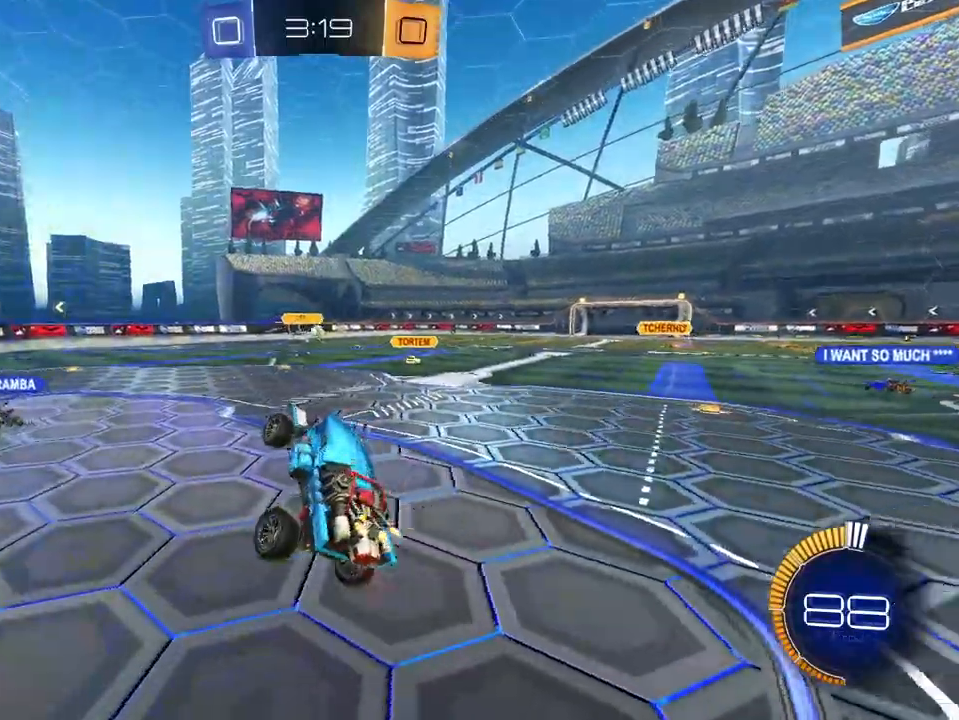
{"buttons": ["R2"], "left_stick": "center", "right_stick": "center", "events": [[83, "left_stick", "up"], [167, "A", "down"], [250, "A", "up"], [267, "left_stick", "right"], [484, "left_stick", "center"]]}
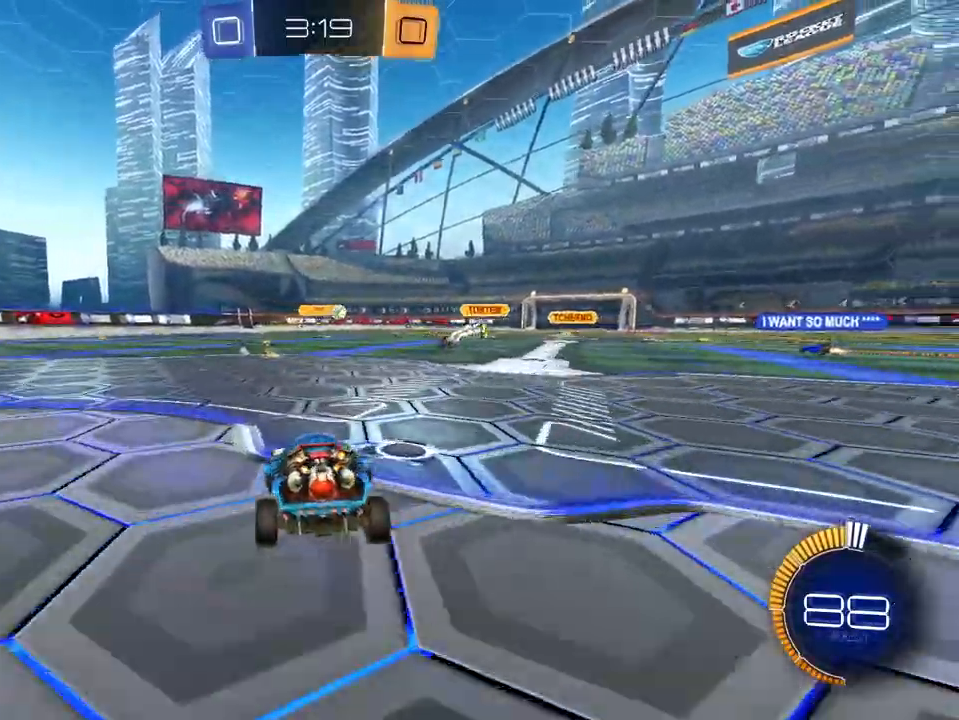
{"buttons": ["R2"], "left_stick": "right", "right_stick": "center", "events": [[101, "left_stick", "right"], [367, "R1", "down"], [484, "R1", "up"]]}
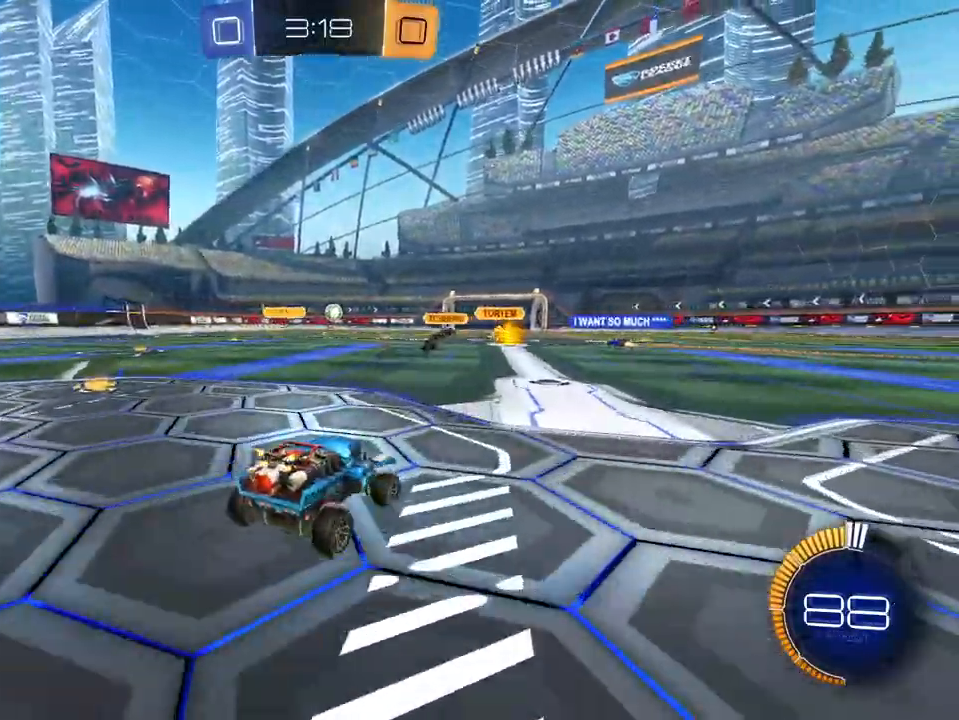
{"buttons": ["R2"], "left_stick": "right", "right_stick": "center", "events": []}
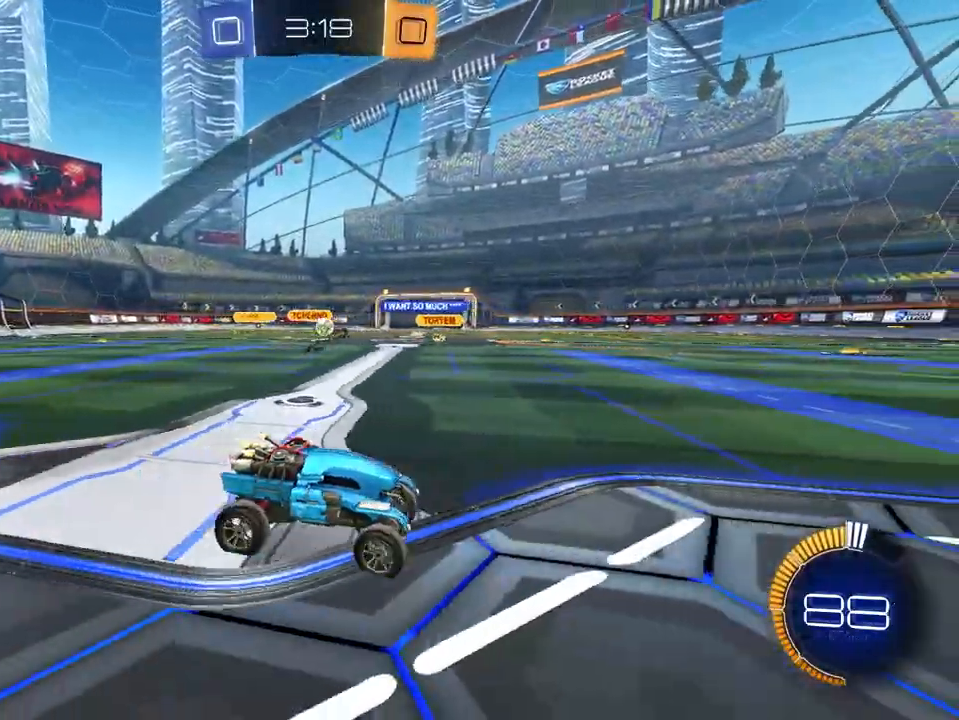
{"buttons": ["R2"], "left_stick": "left", "right_stick": "center", "events": [[317, "left_stick", "left"], [367, "R1", "down"], [484, "R1", "up"]]}
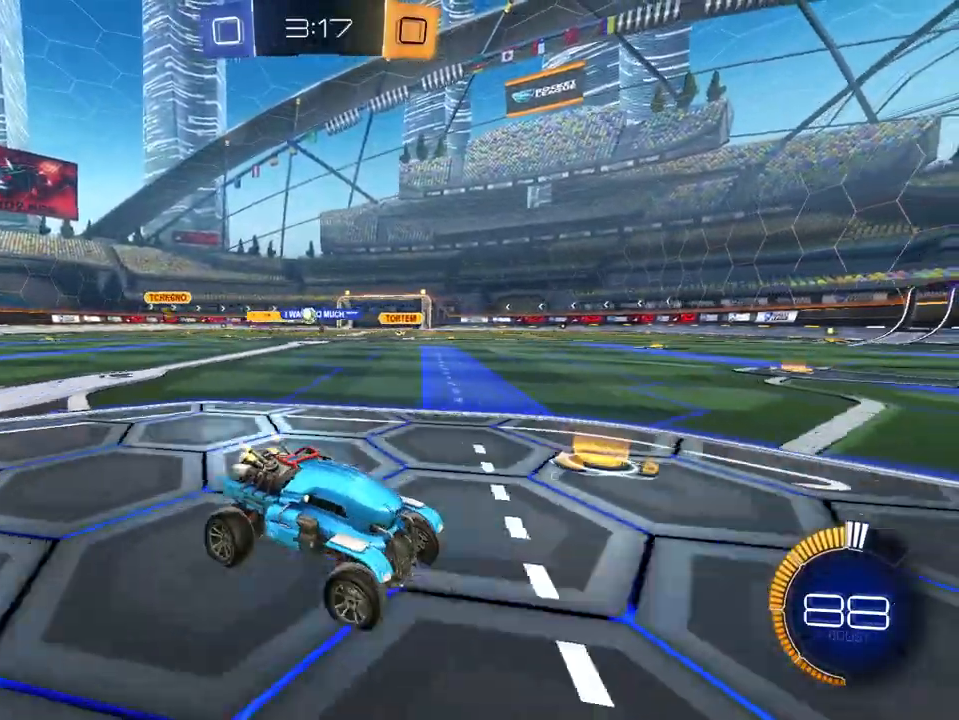
{"buttons": ["X", "R2"], "left_stick": "left", "right_stick": "center", "events": [[133, "L1", "down"], [434, "X", "down"], [450, "L1", "up"]]}